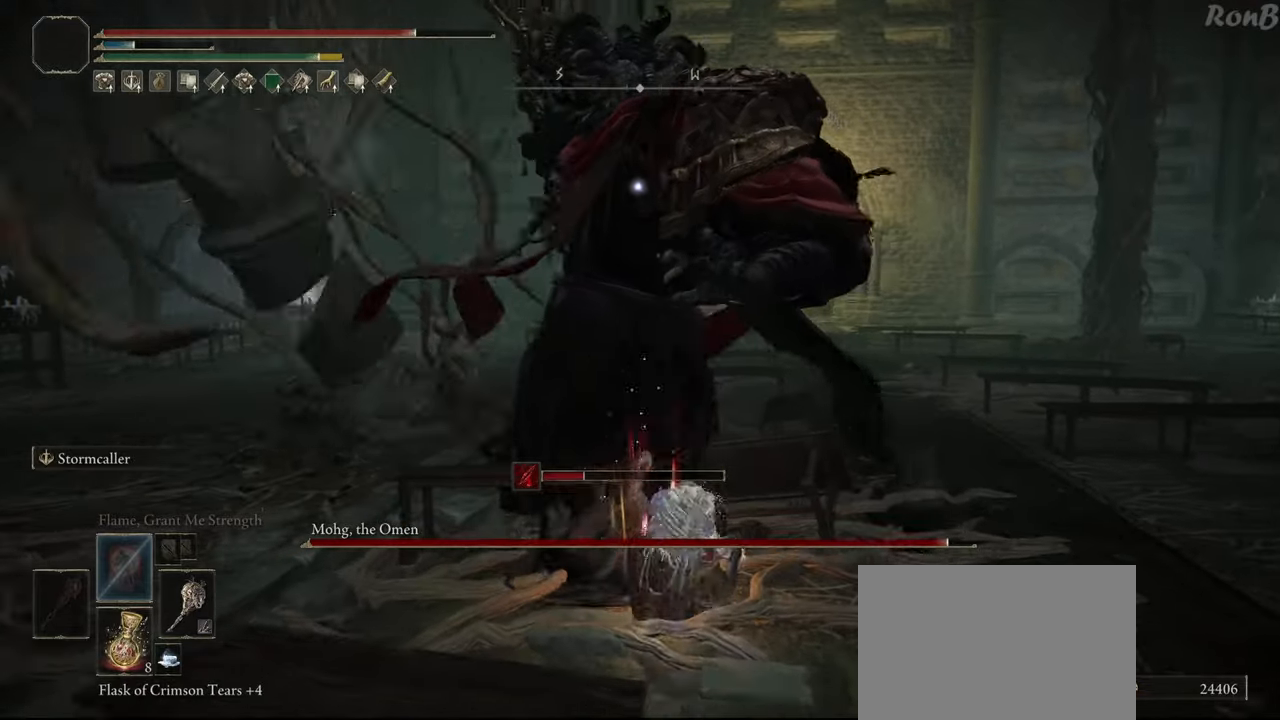
Gameplay with a controller (PlayStation layout); each line is a JSON object with the inputs held at the frame after it. "events" lists button and stick changes between this image and that frame as [ms after this image, input, new state], when the widget could be followed in between.
{"buttons": [], "left_stick": "up", "right_stick": "center", "events": [[67, "CIRCLE", "down"], [183, "CIRCLE", "up"], [400, "left_stick", "up"]]}
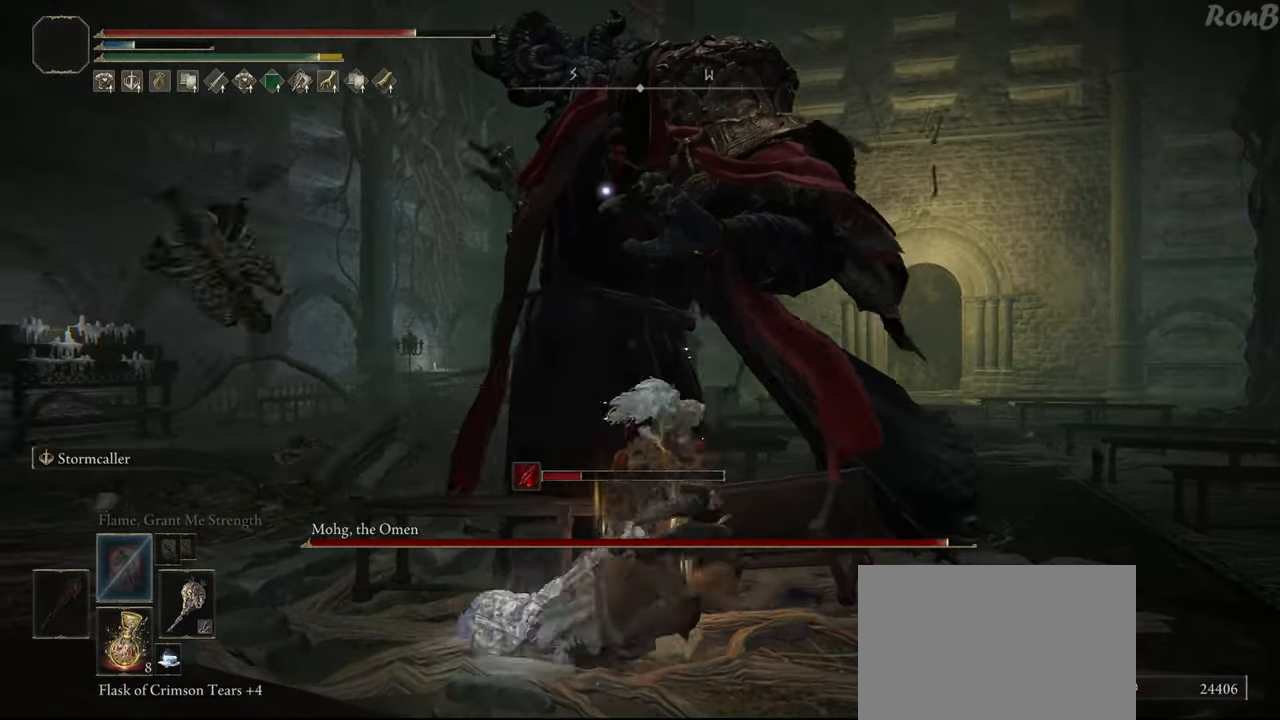
{"buttons": [], "left_stick": "center", "right_stick": "center", "events": [[483, "left_stick", "center"]]}
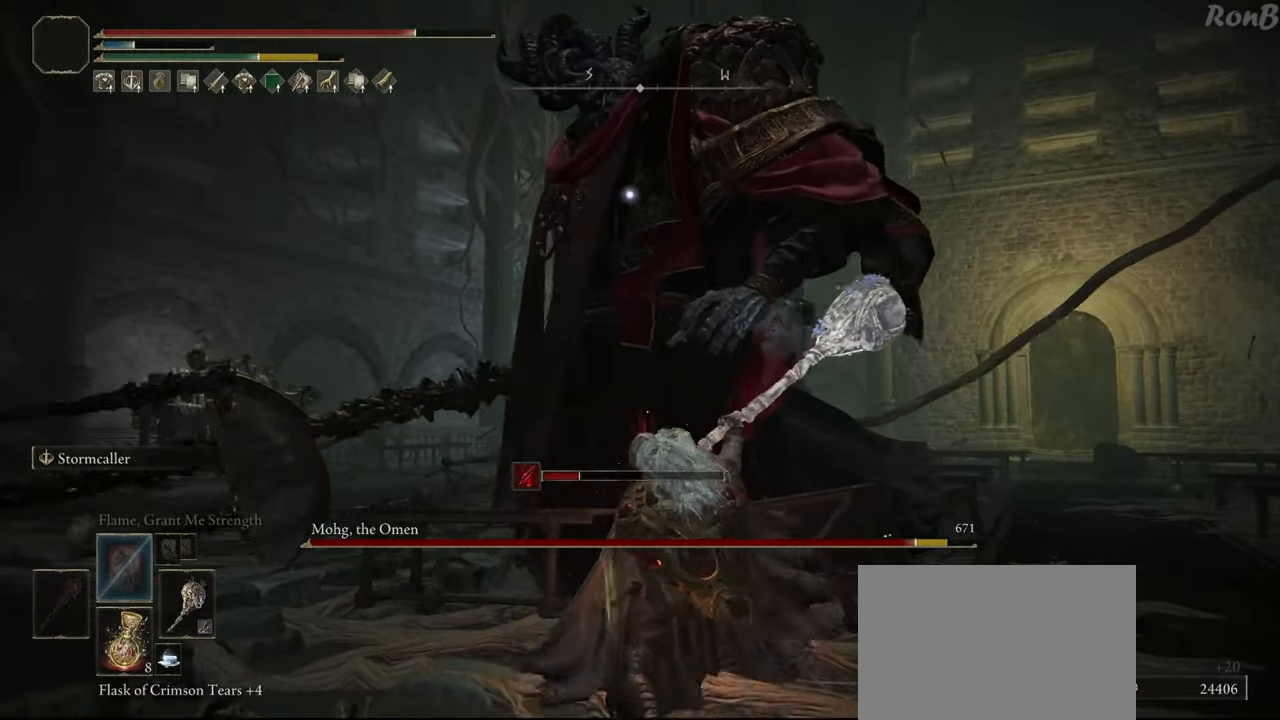
{"buttons": [], "left_stick": "center", "right_stick": "center", "events": []}
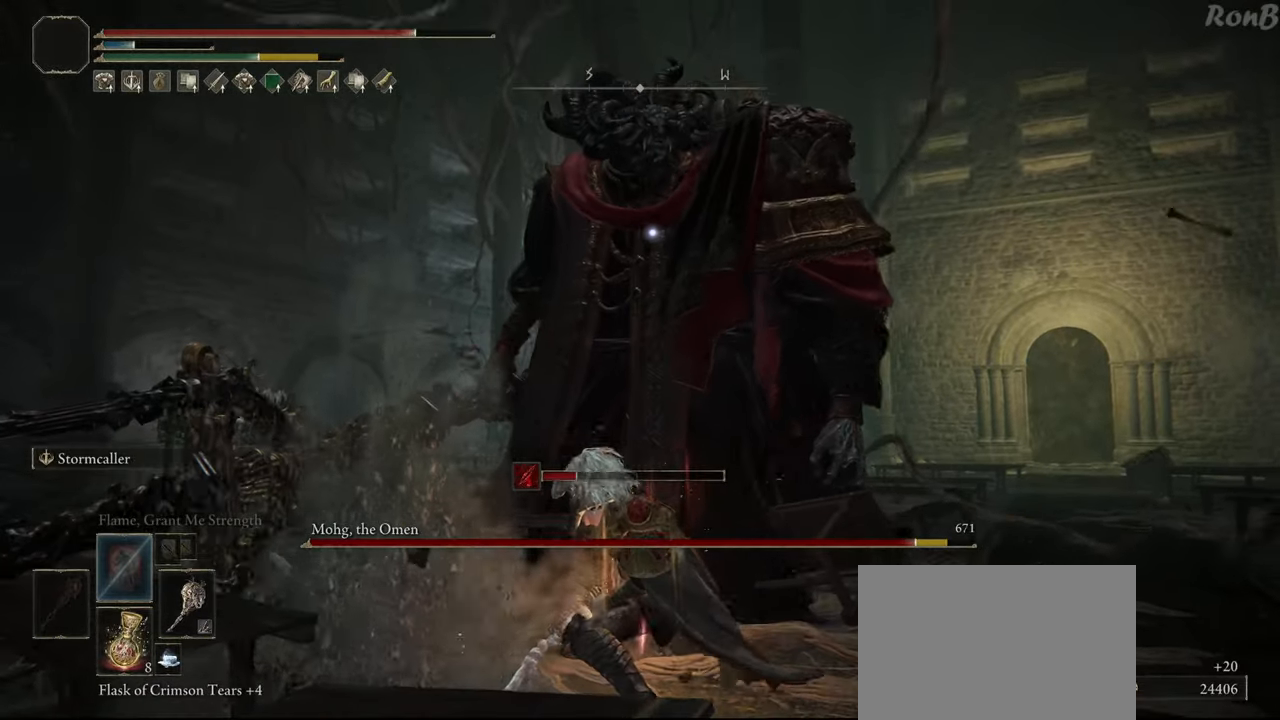
{"buttons": ["R1"], "left_stick": "right", "right_stick": "center", "events": [[150, "left_stick", "down-right"], [217, "left_stick", "right"], [333, "R1", "down"], [333, "R2", "down"], [450, "R2", "up"]]}
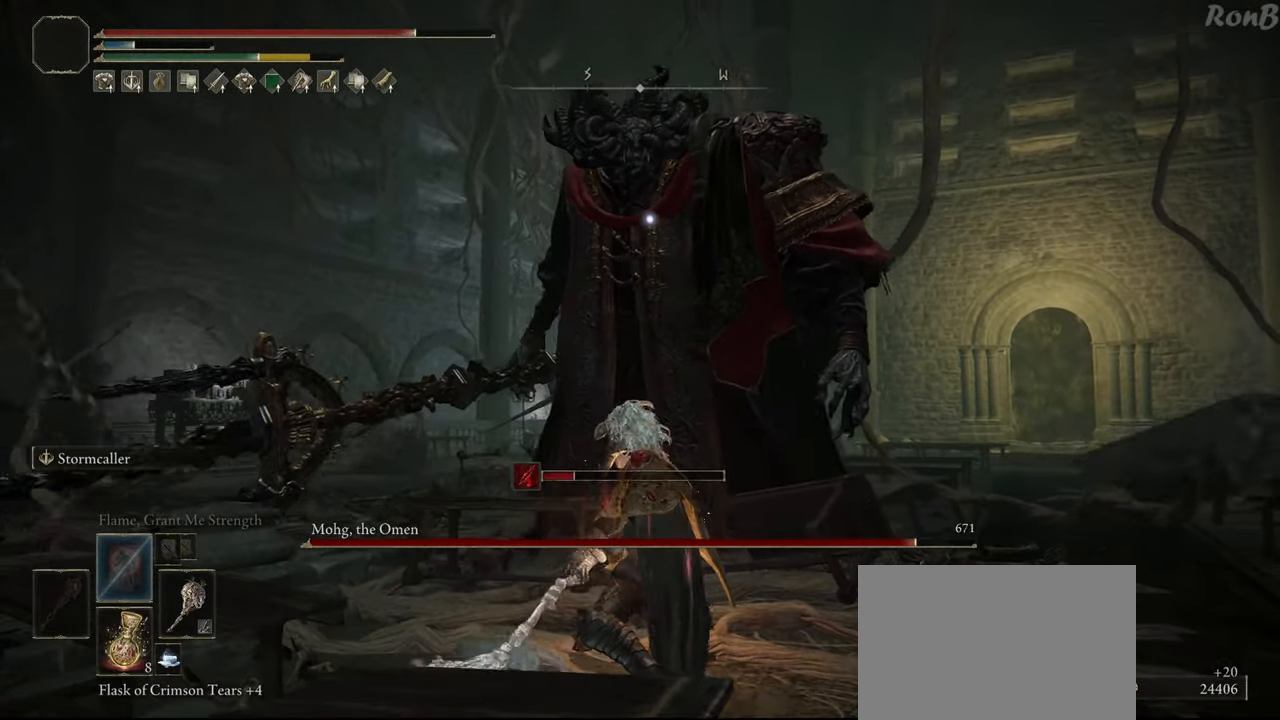
{"buttons": ["R1"], "left_stick": "up", "right_stick": "center"}
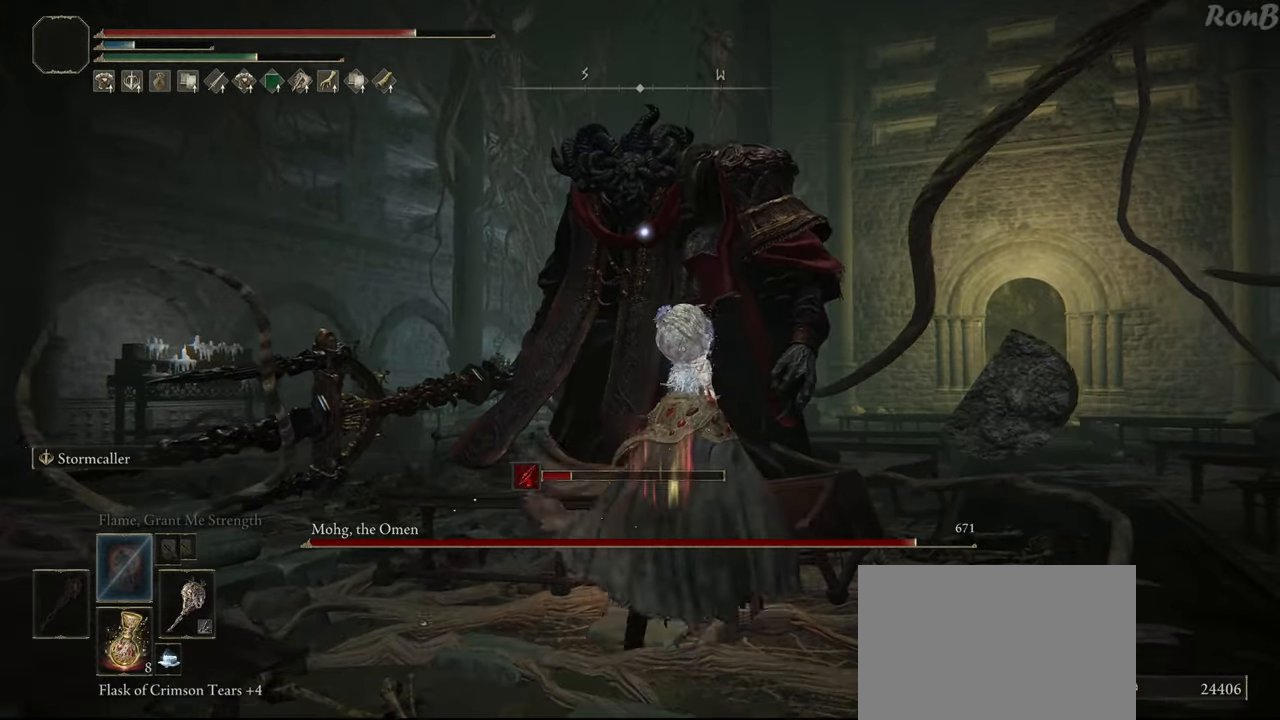
{"buttons": [], "left_stick": "up-right", "right_stick": "center", "events": [[50, "R2", "down"], [200, "R2", "up"], [250, "left_stick", "up-right"], [450, "R1", "up"]]}
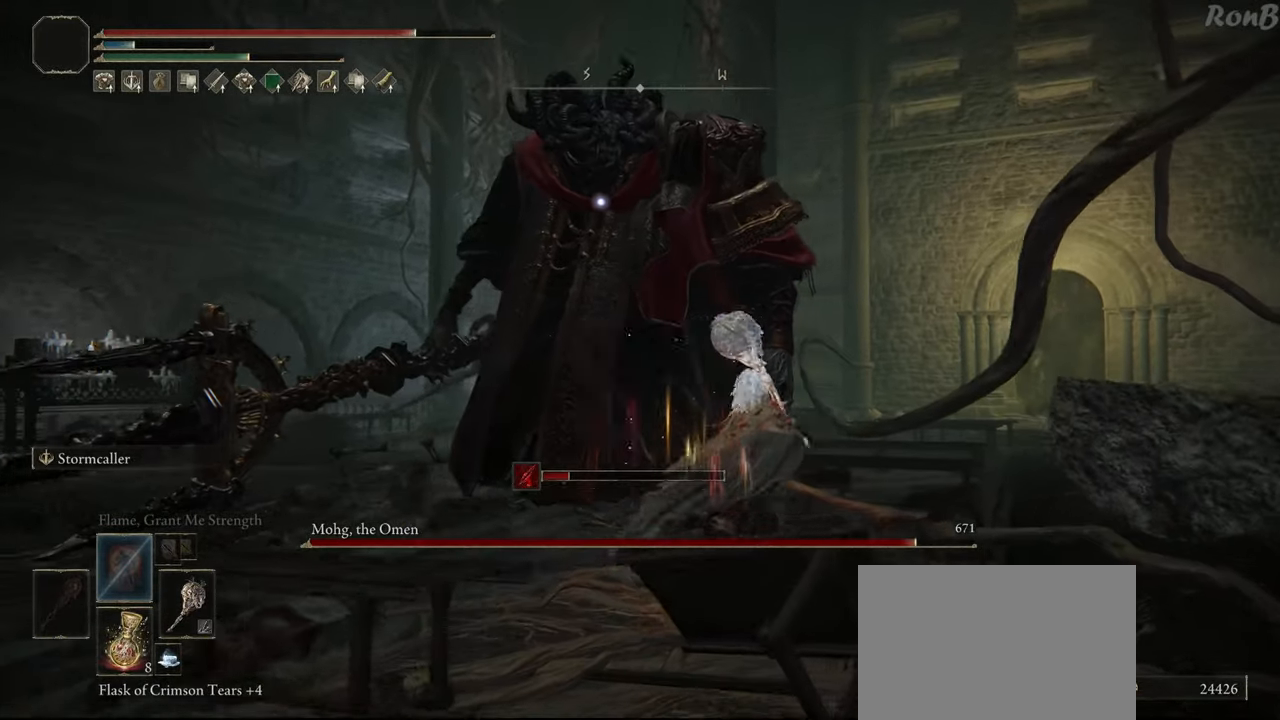
{"buttons": [], "left_stick": "up", "right_stick": "center", "events": [[83, "left_stick", "up"], [233, "R2", "down"], [317, "R2", "up"]]}
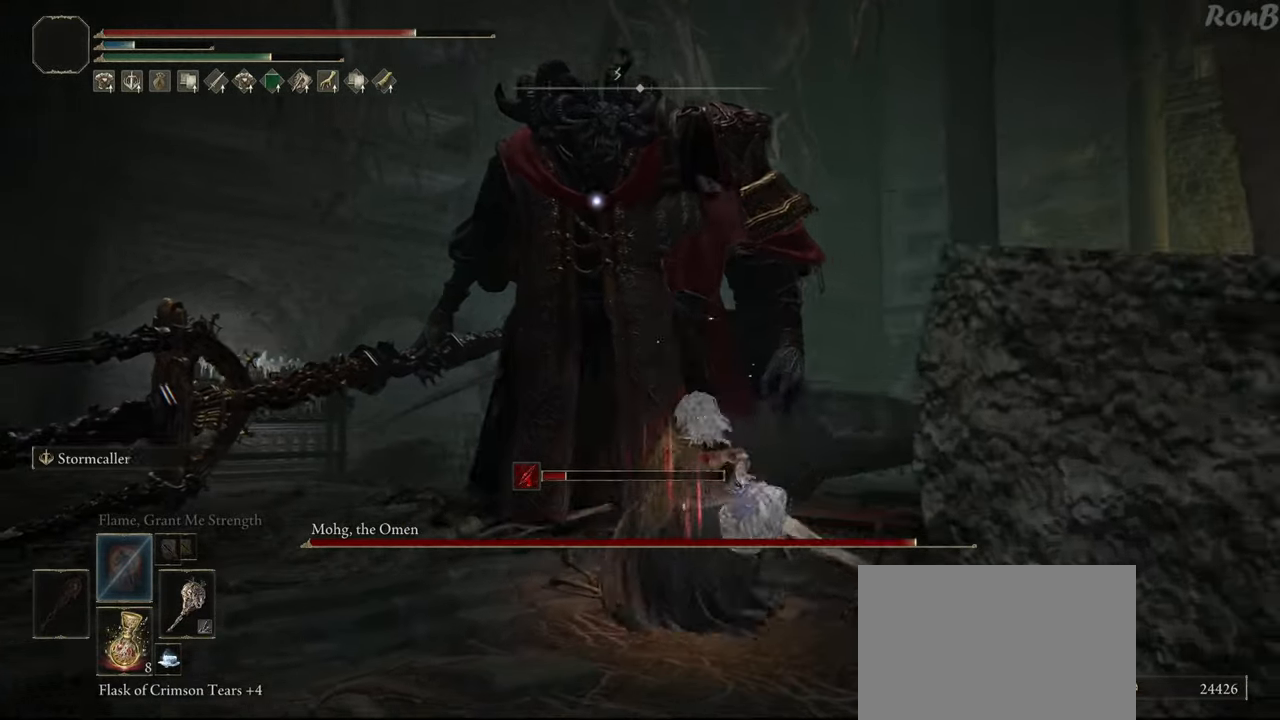
{"buttons": [], "left_stick": "up", "right_stick": "center", "events": []}
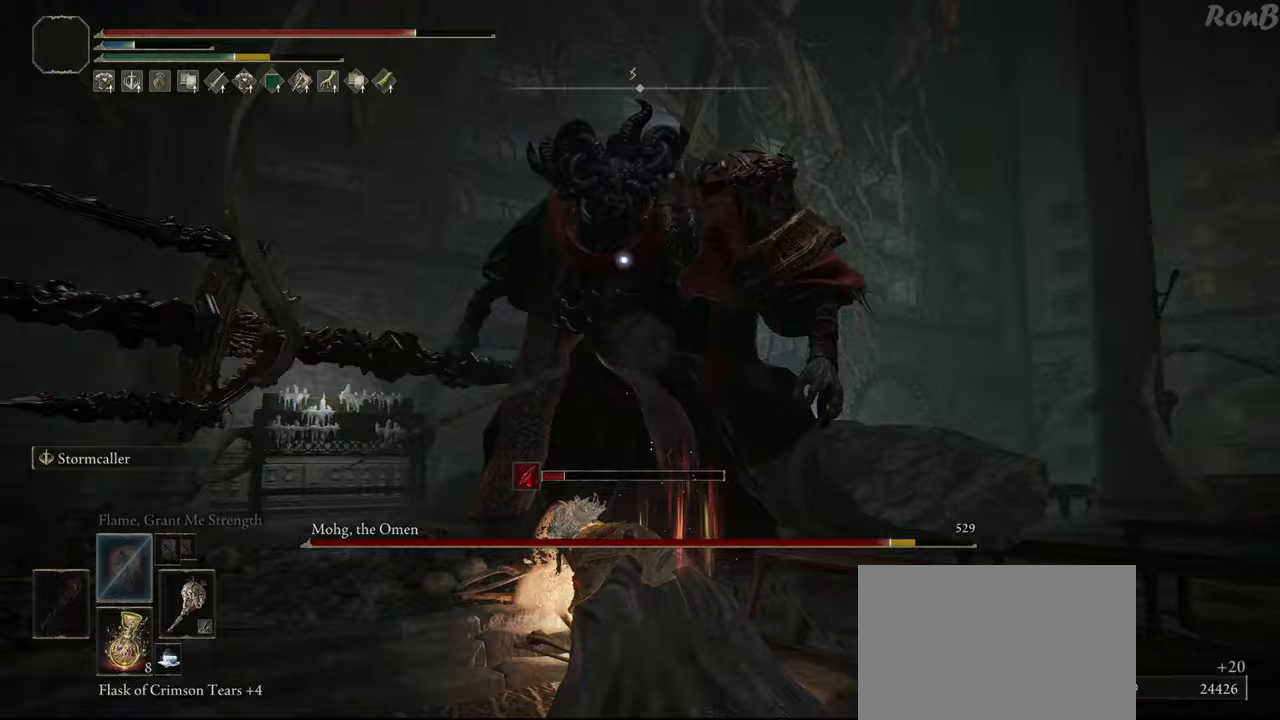
{"buttons": [], "left_stick": "up", "right_stick": "center", "events": []}
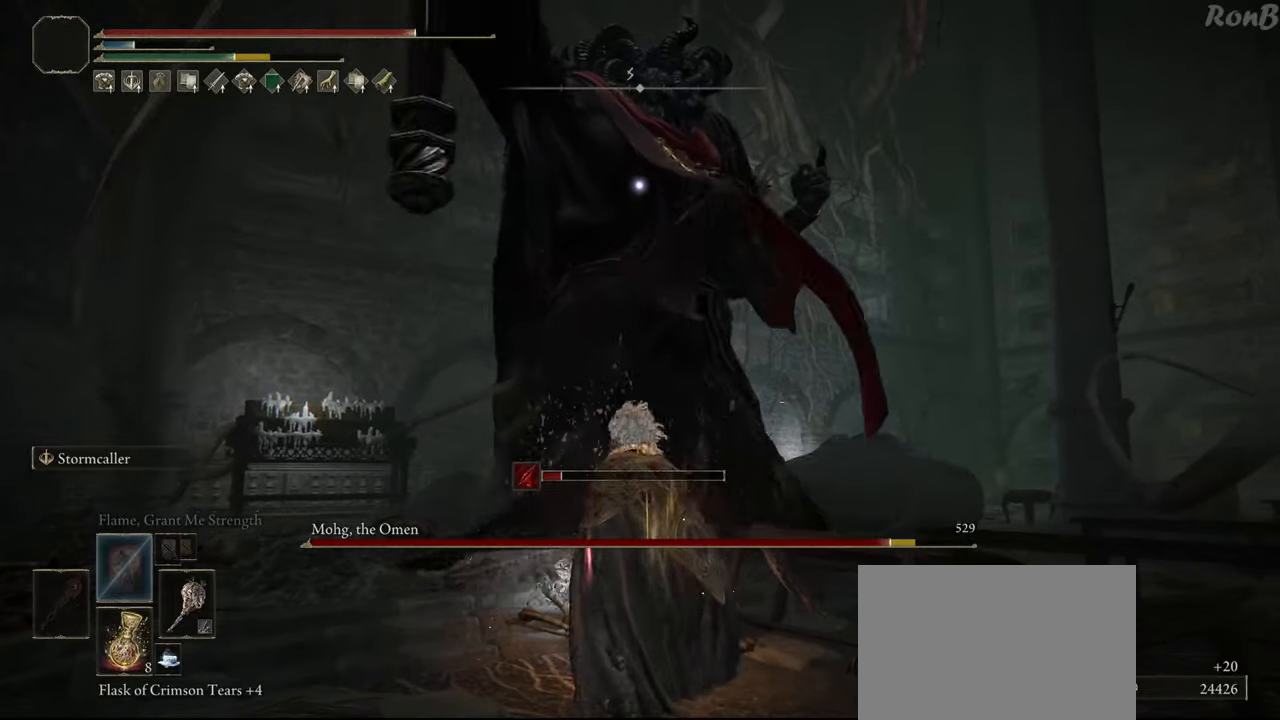
{"buttons": ["R1"], "left_stick": "up-right", "right_stick": "center", "events": [[167, "left_stick", "up-right"], [200, "R1", "down"]]}
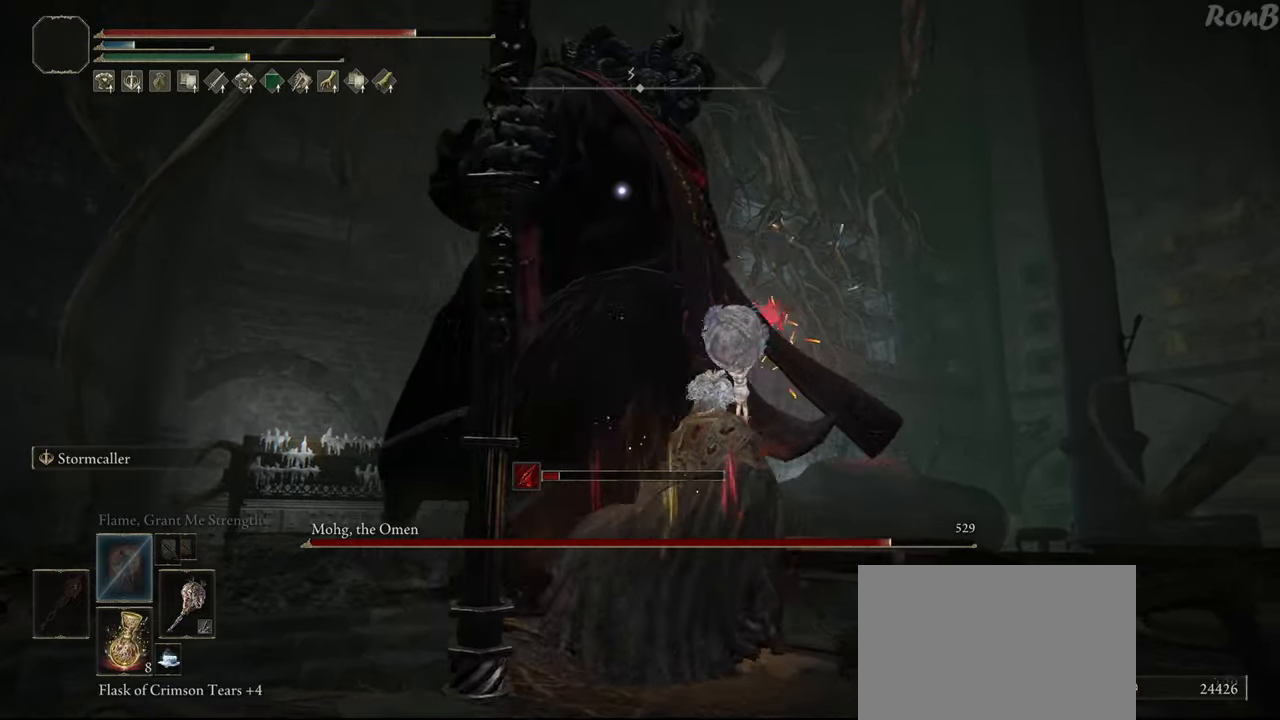
{"buttons": ["R1"], "left_stick": "up-right", "right_stick": "center", "events": []}
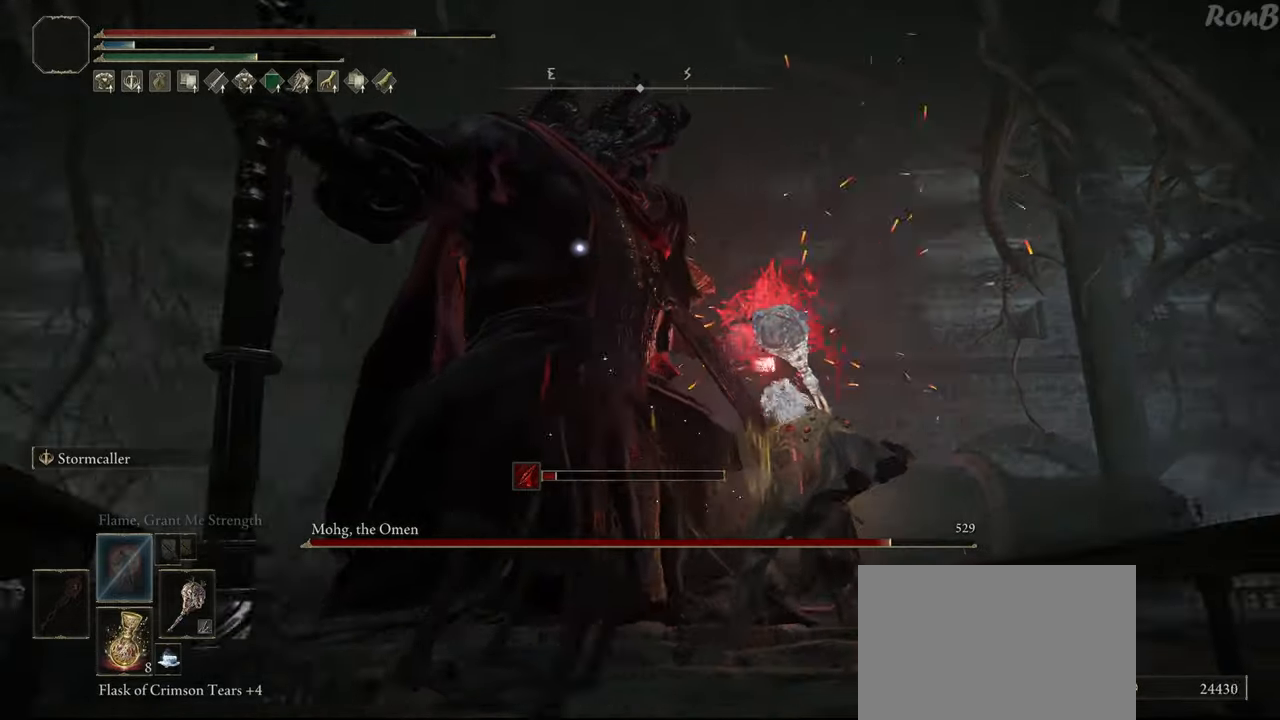
{"buttons": [], "left_stick": "up", "right_stick": "center", "events": [[117, "R2", "down"], [183, "R1", "up"], [183, "R2", "up"], [317, "left_stick", "up"]]}
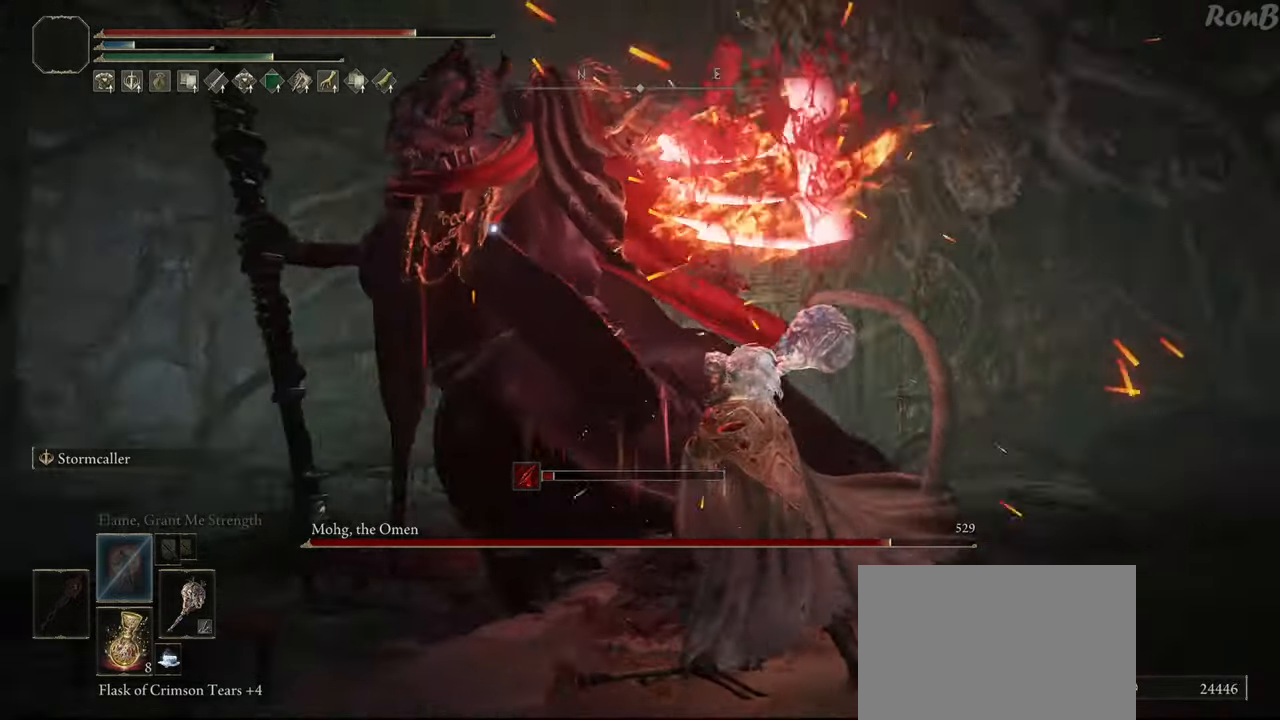
{"buttons": ["CIRCLE"], "left_stick": "up", "right_stick": "center", "events": [[50, "CIRCLE", "down"]]}
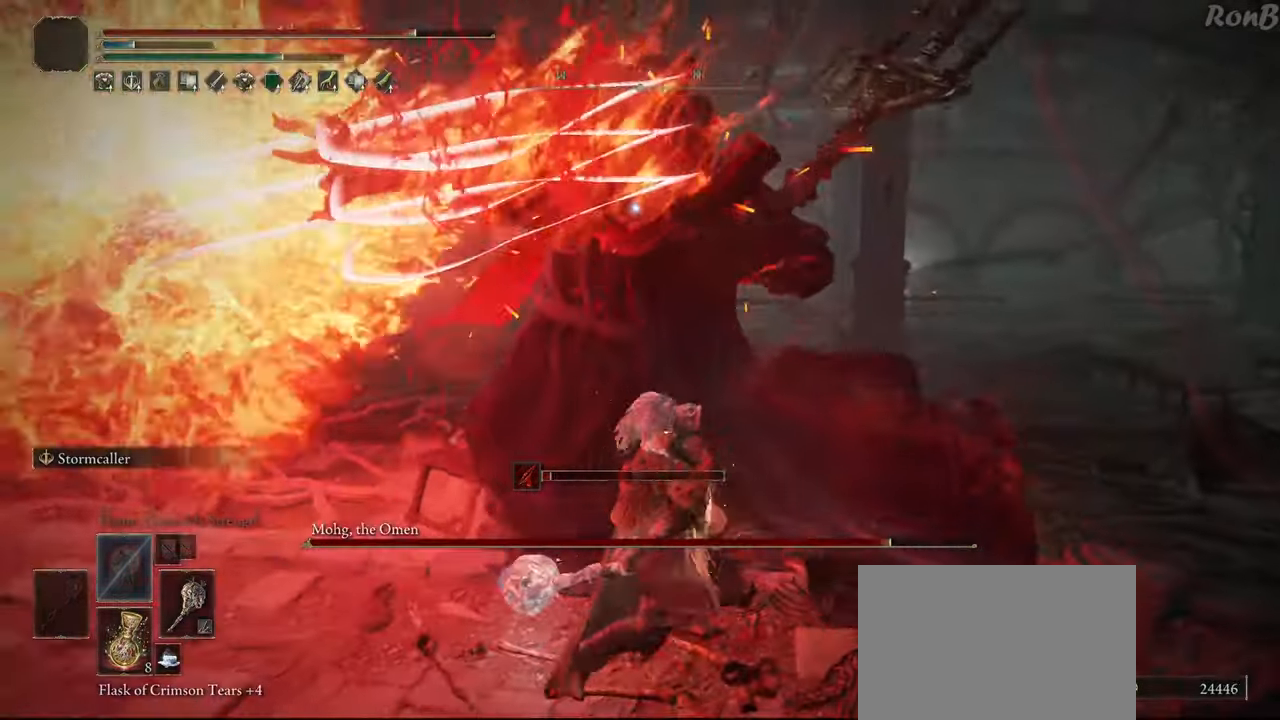
{"buttons": ["CIRCLE"], "left_stick": "up", "right_stick": "center", "events": []}
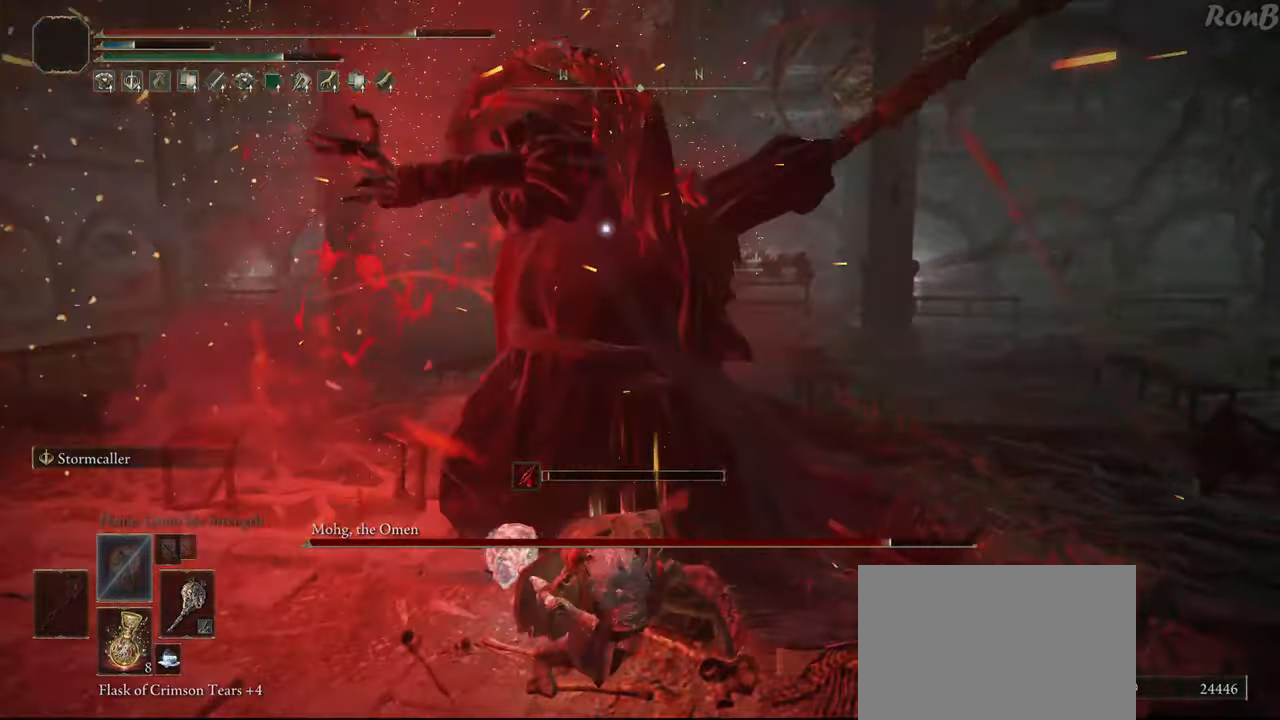
{"buttons": ["CIRCLE"], "left_stick": "up", "right_stick": "center", "events": []}
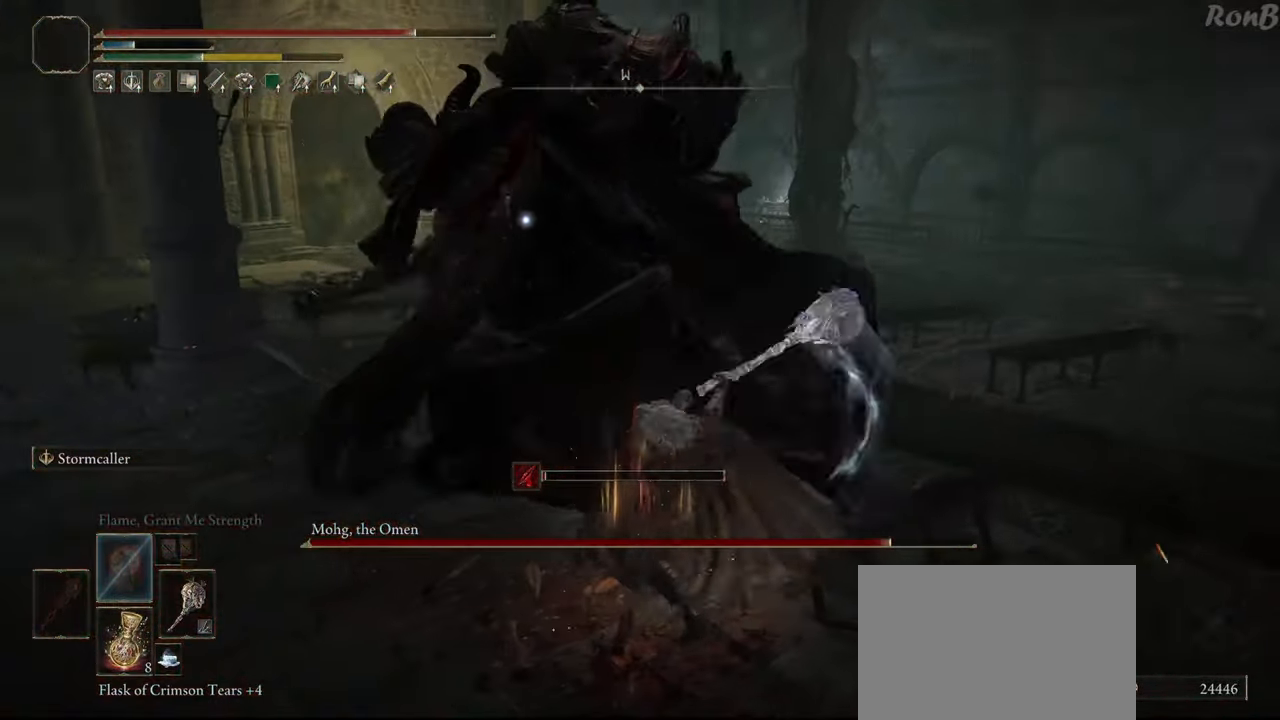
{"buttons": [], "left_stick": "up", "right_stick": "center", "events": [[317, "CIRCLE", "up"]]}
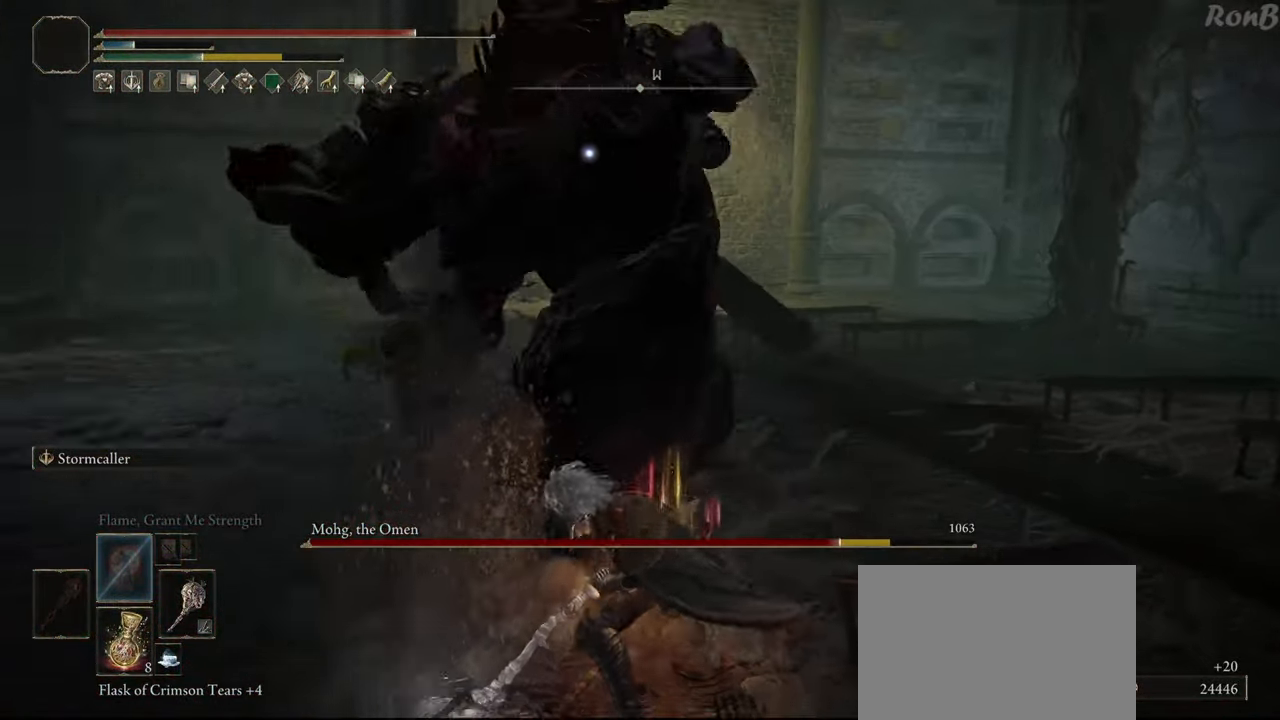
{"buttons": ["CIRCLE"], "left_stick": "up-right", "right_stick": "center", "events": [[200, "CIRCLE", "down"], [267, "left_stick", "up-right"]]}
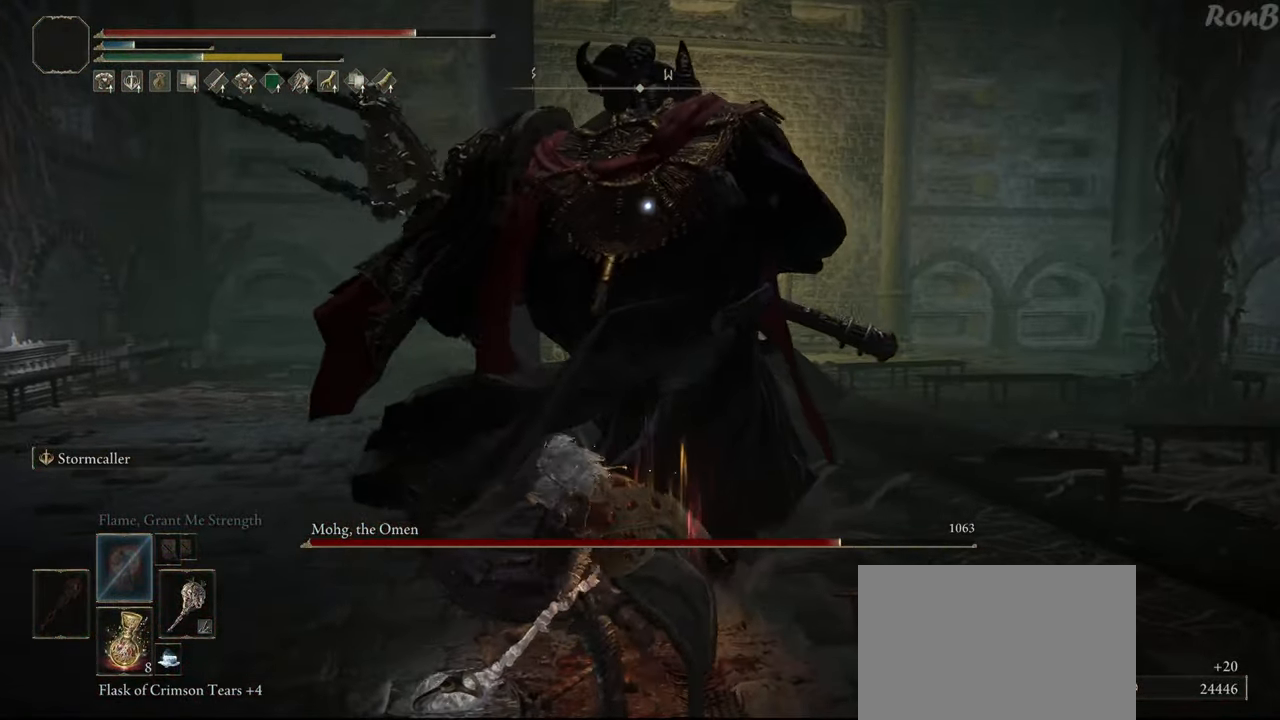
{"buttons": ["CIRCLE"], "left_stick": "up-right", "right_stick": "center", "events": []}
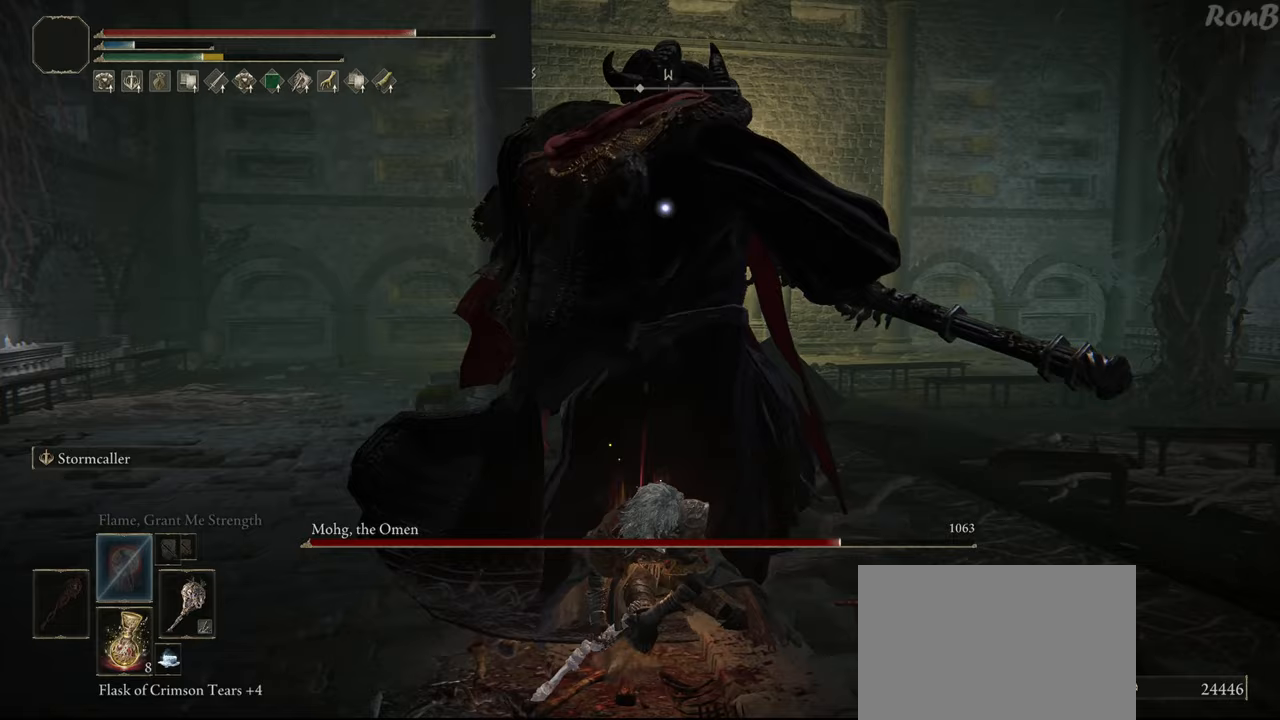
{"buttons": ["CIRCLE"], "left_stick": "up-right", "right_stick": "center", "events": []}
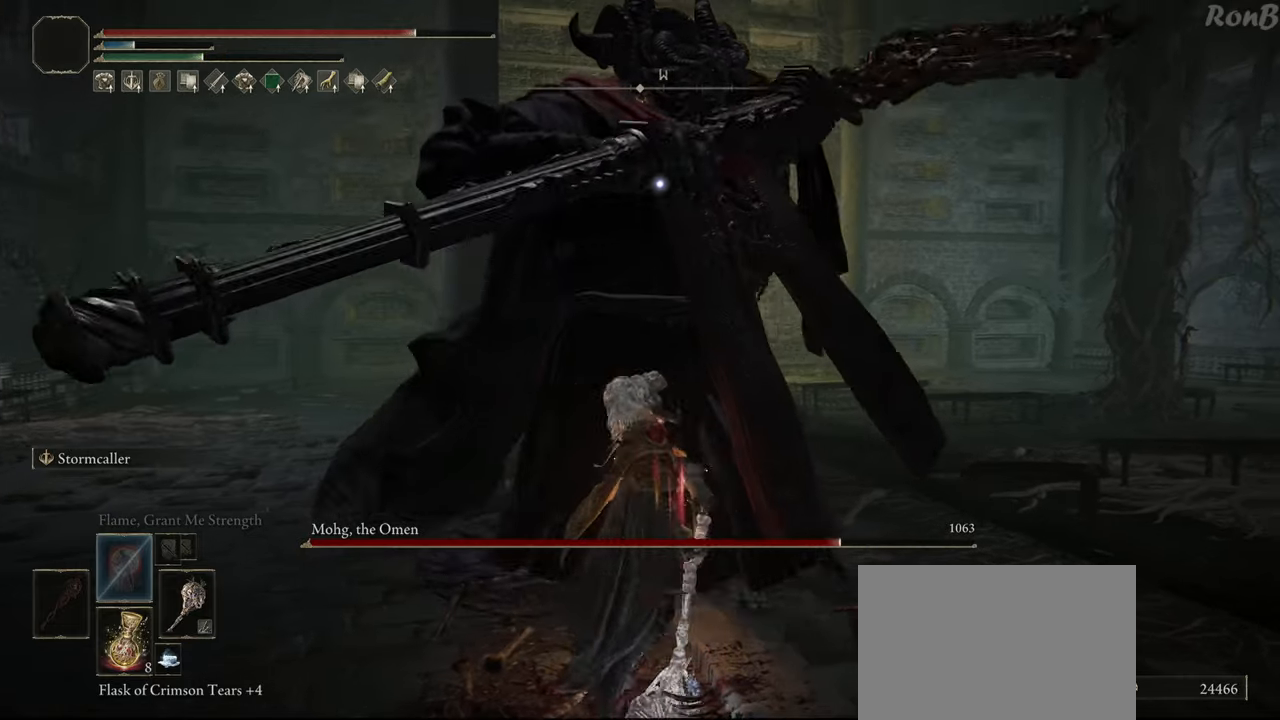
{"buttons": ["CIRCLE"], "left_stick": "up-right", "right_stick": "center", "events": []}
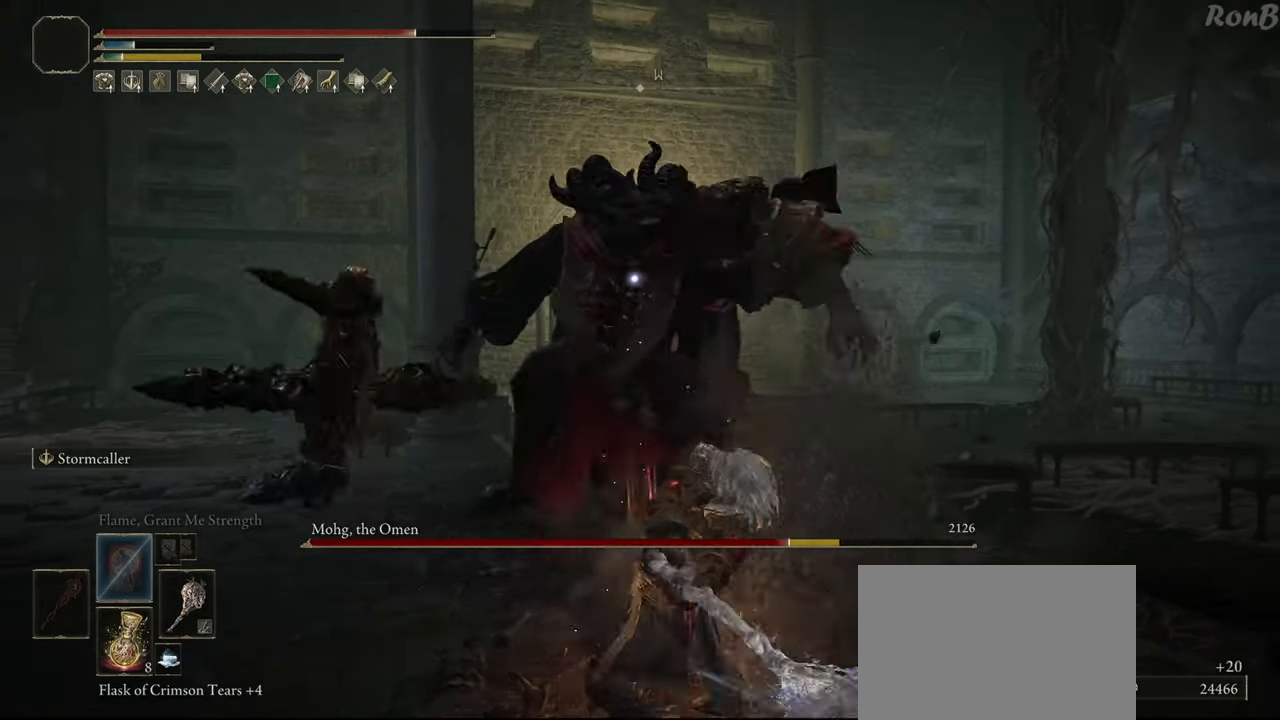
{"buttons": [], "left_stick": "up-left", "right_stick": "center", "events": [[17, "CIRCLE", "up"], [117, "left_stick", "center"], [400, "left_stick", "up-left"]]}
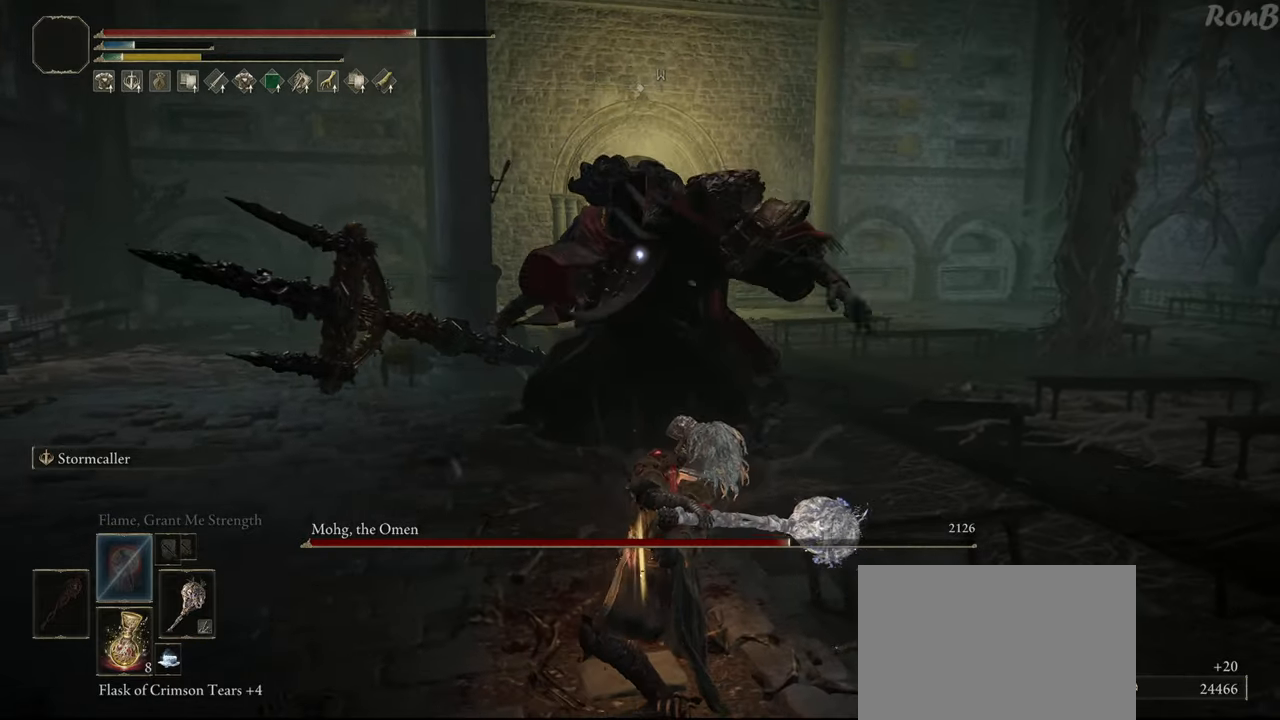
{"buttons": [], "left_stick": "up-left", "right_stick": "center", "events": []}
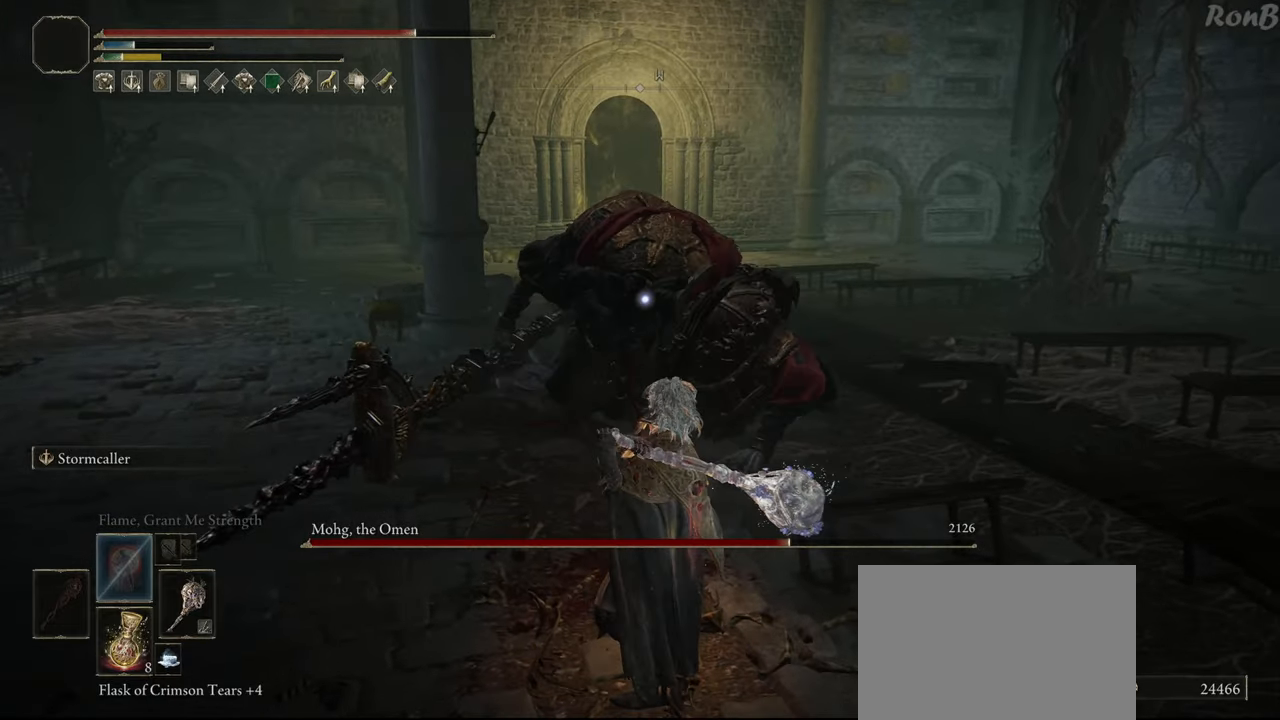
{"buttons": ["L1"], "left_stick": "up", "right_stick": "center", "events": [[417, "left_stick", "up"], [450, "L1", "down"]]}
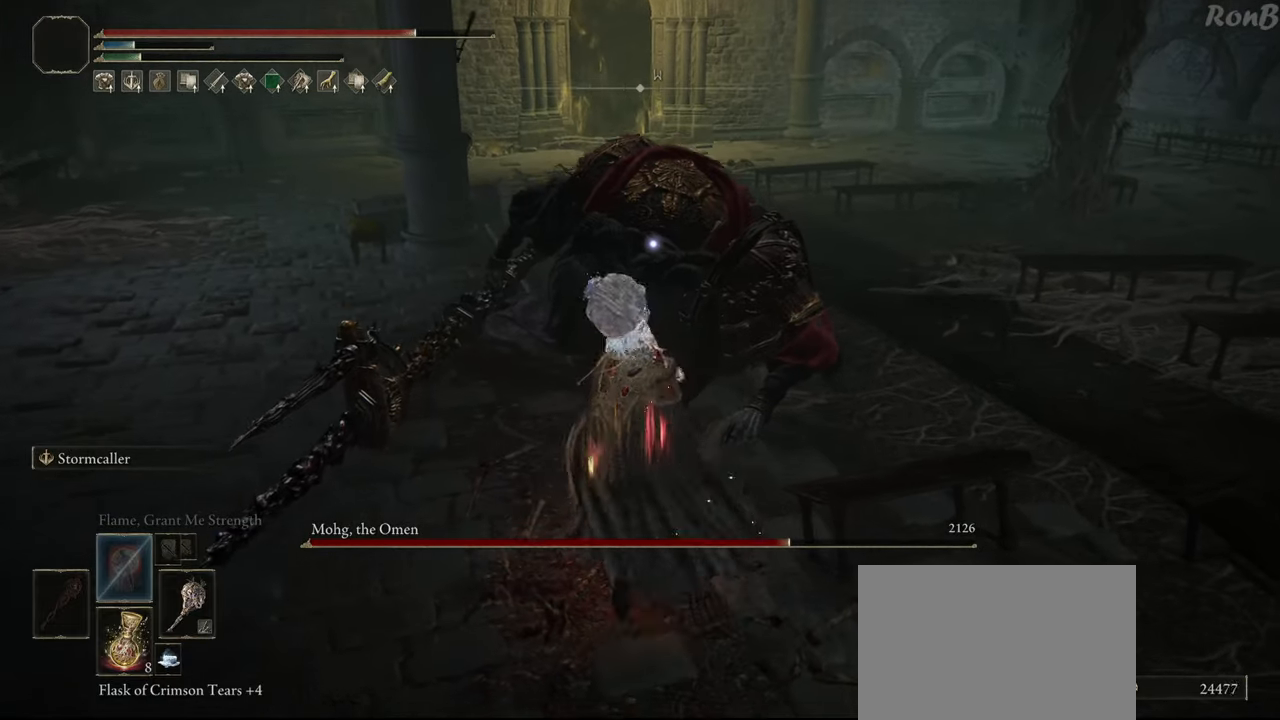
{"buttons": [], "left_stick": "up", "right_stick": "center", "events": [[217, "L1", "up"]]}
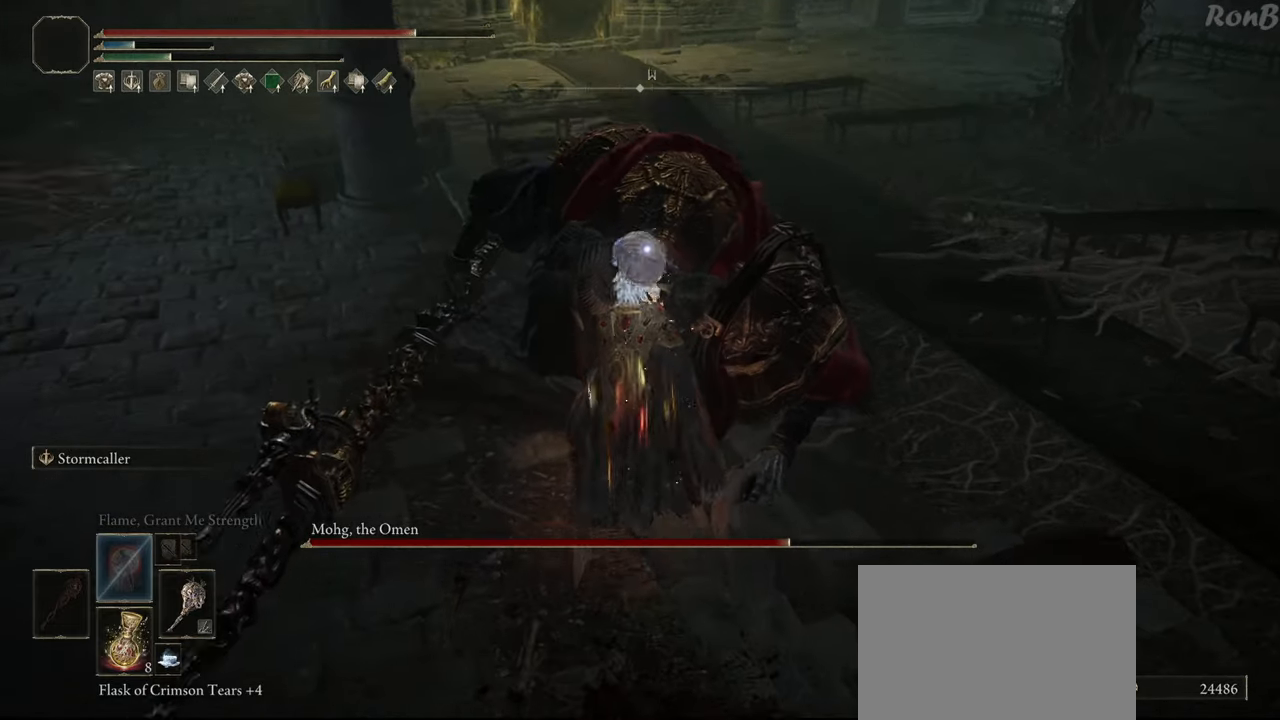
{"buttons": [], "left_stick": "center", "right_stick": "center", "events": [[17, "R2", "down"], [250, "R2", "up"], [467, "left_stick", "center"]]}
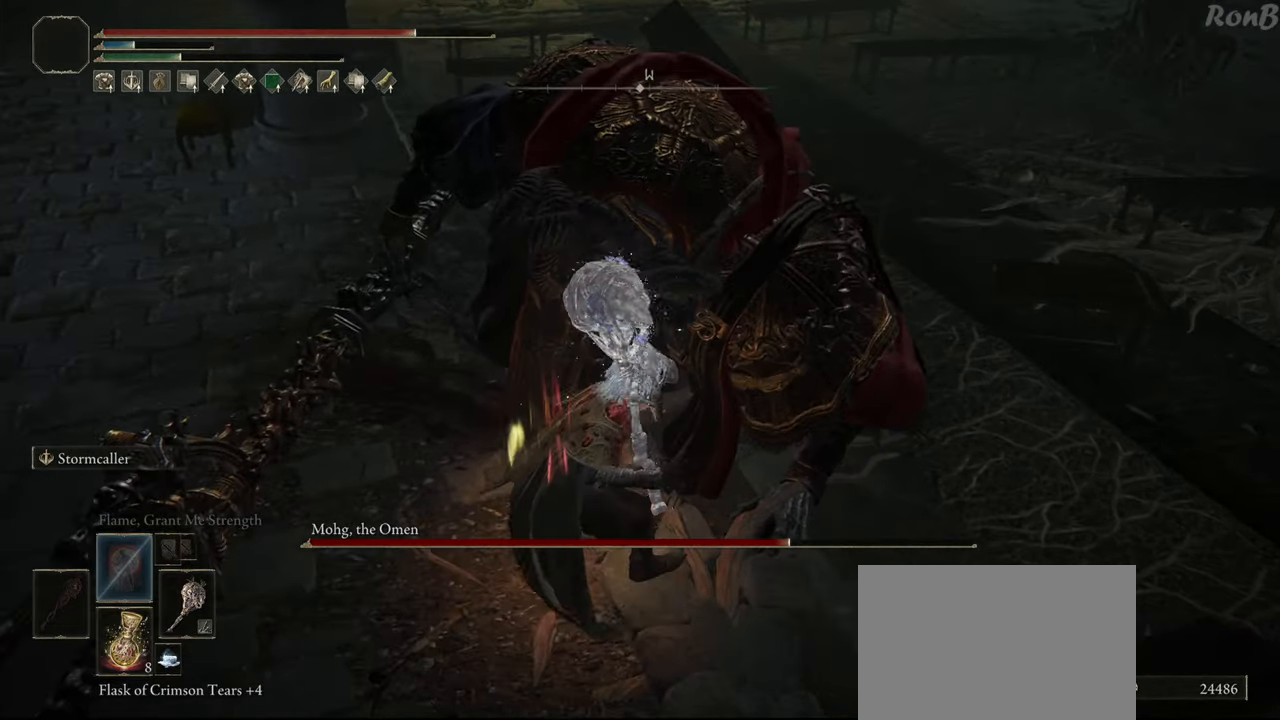
{"buttons": [], "left_stick": "center", "right_stick": "center", "events": [[83, "right_stick", "up-left"], [350, "right_stick", "center"]]}
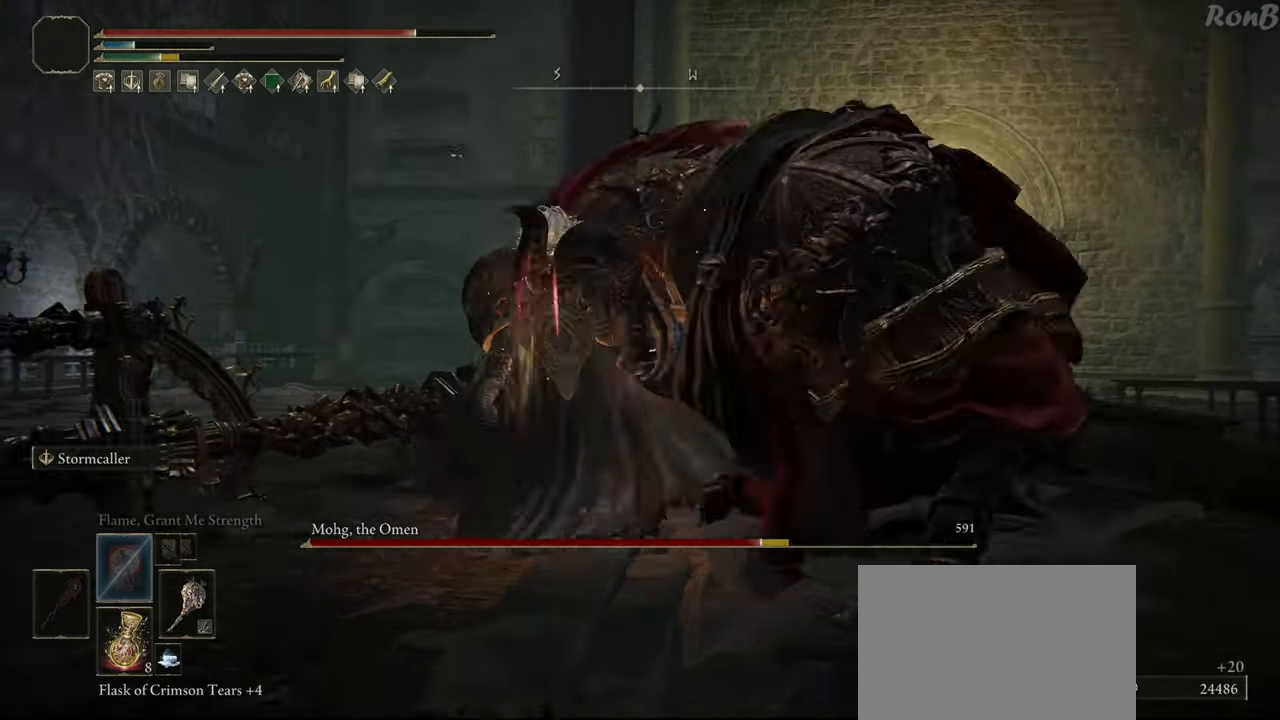
{"buttons": [], "left_stick": "center", "right_stick": "down", "events": [[183, "right_stick", "down"]]}
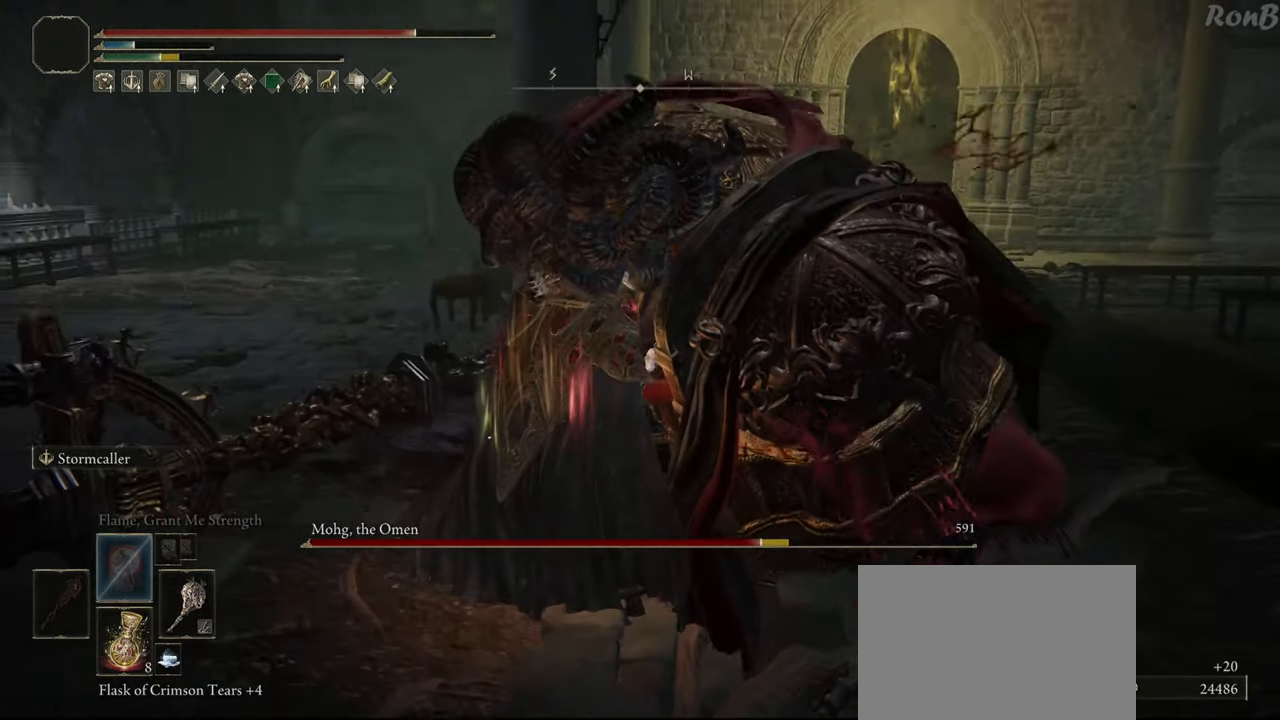
{"buttons": [], "left_stick": "center", "right_stick": "center", "events": [[133, "left_stick", "right"], [183, "right_stick", "center"], [433, "left_stick", "center"]]}